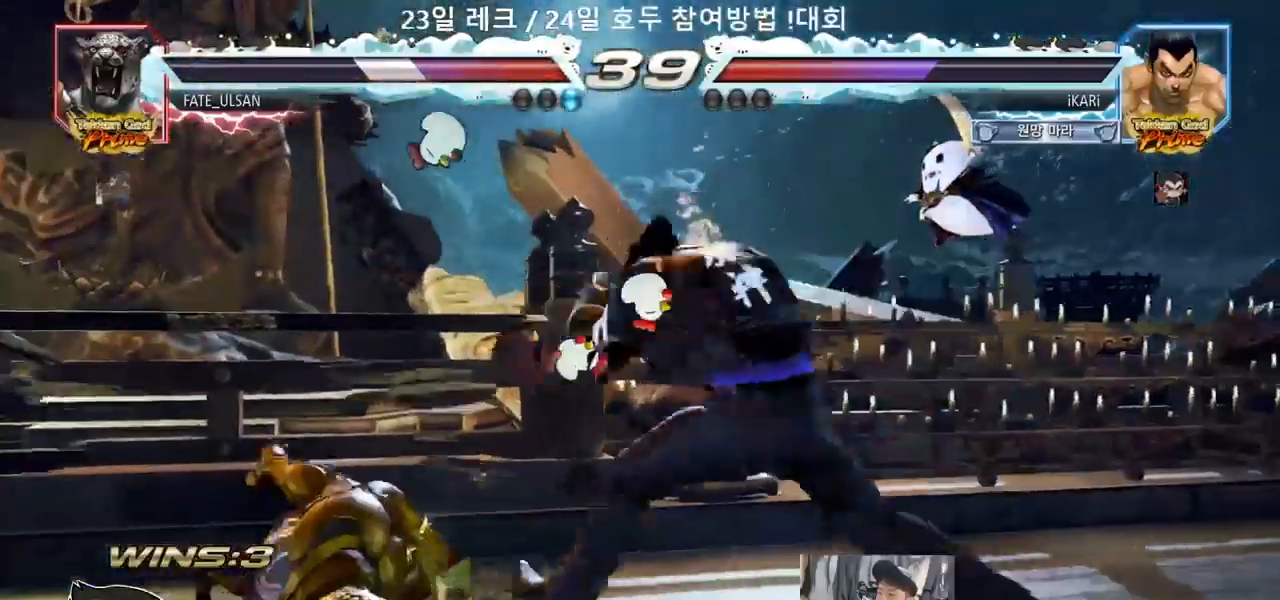
Gameplay with a controller (arcade stick); each line is a JSON object with the inputs held at the frame after it (dt_ms = milliseconds from this image to that frame). "events" lists button and stick changes between this image and that frame as [ms after this image, input, new state], when the widget could be followed in between. Not read: L3 R3.
{"dt_ms": 500, "buttons": [], "left_stick": "center", "events": [[17, "CIRCLE", "down"], [67, "CIRCLE", "up"], [133, "TRIANGLE", "down"], [167, "TRIANGLE", "up"], [233, "TRIANGLE", "down"], [267, "TRIANGLE", "up"], [267, "left_stick", "center"], [317, "TRIANGLE", "down"], [433, "TRIANGLE", "up"]]}
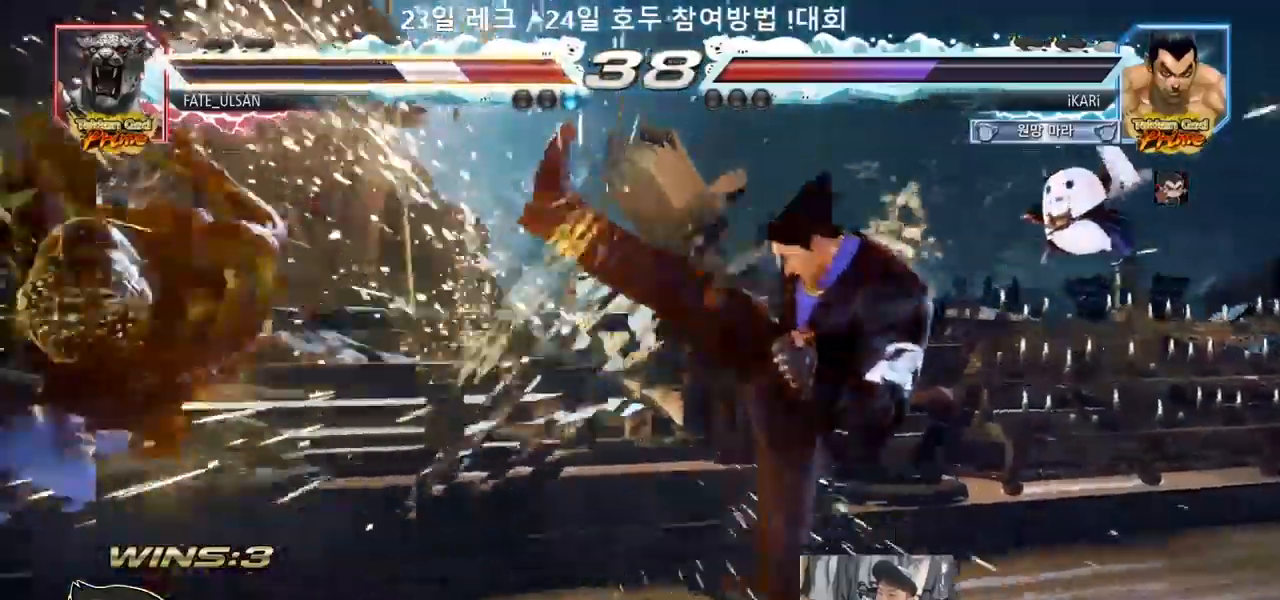
{"dt_ms": 500, "buttons": [], "left_stick": "down-left", "events": [[300, "left_stick", "left"], [417, "left_stick", "down-left"]]}
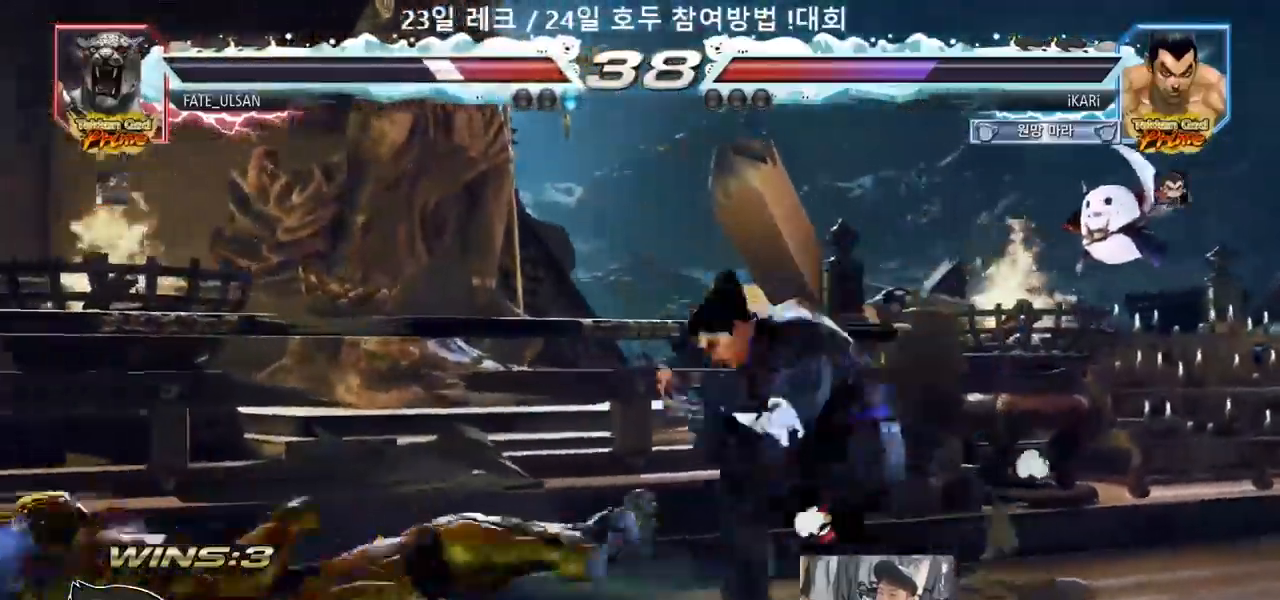
{"dt_ms": 500, "buttons": ["CIRCLE"], "left_stick": "center"}
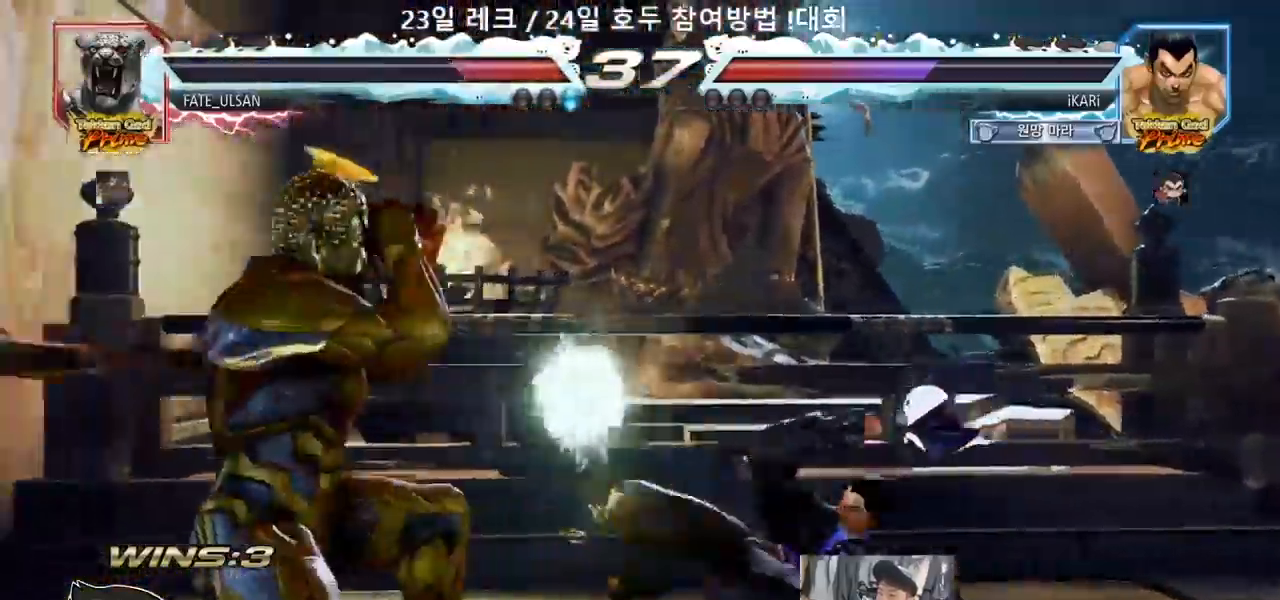
{"dt_ms": 500, "buttons": [], "left_stick": "right"}
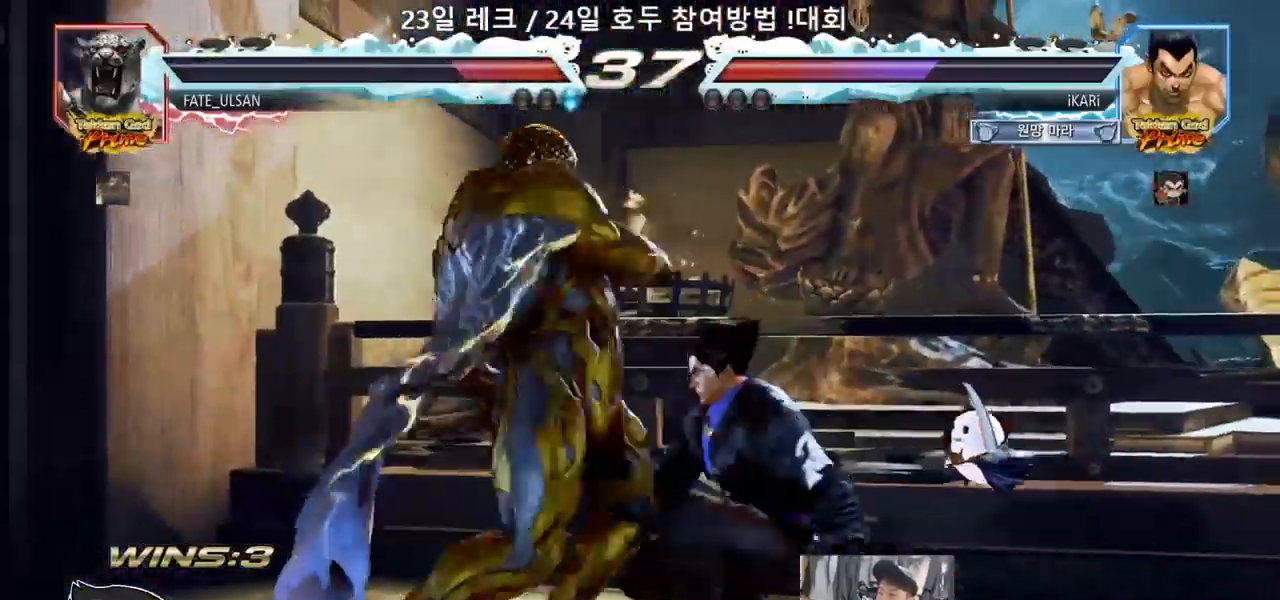
{"dt_ms": 1000, "buttons": [], "left_stick": "down"}
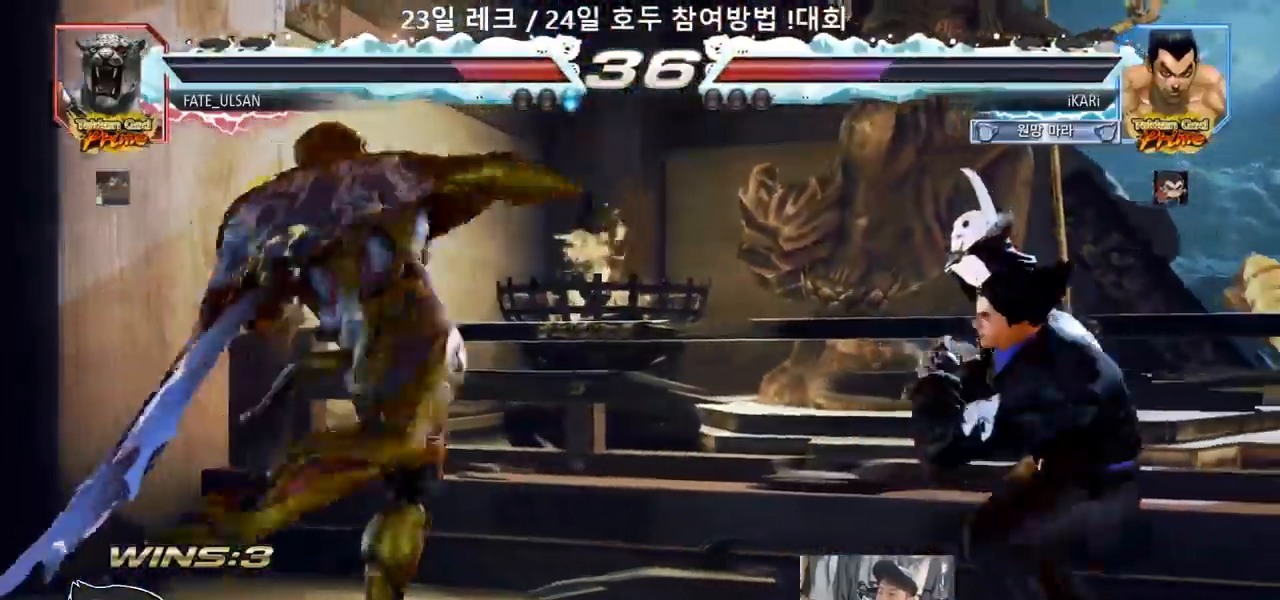
{"dt_ms": 500, "buttons": [], "left_stick": "right"}
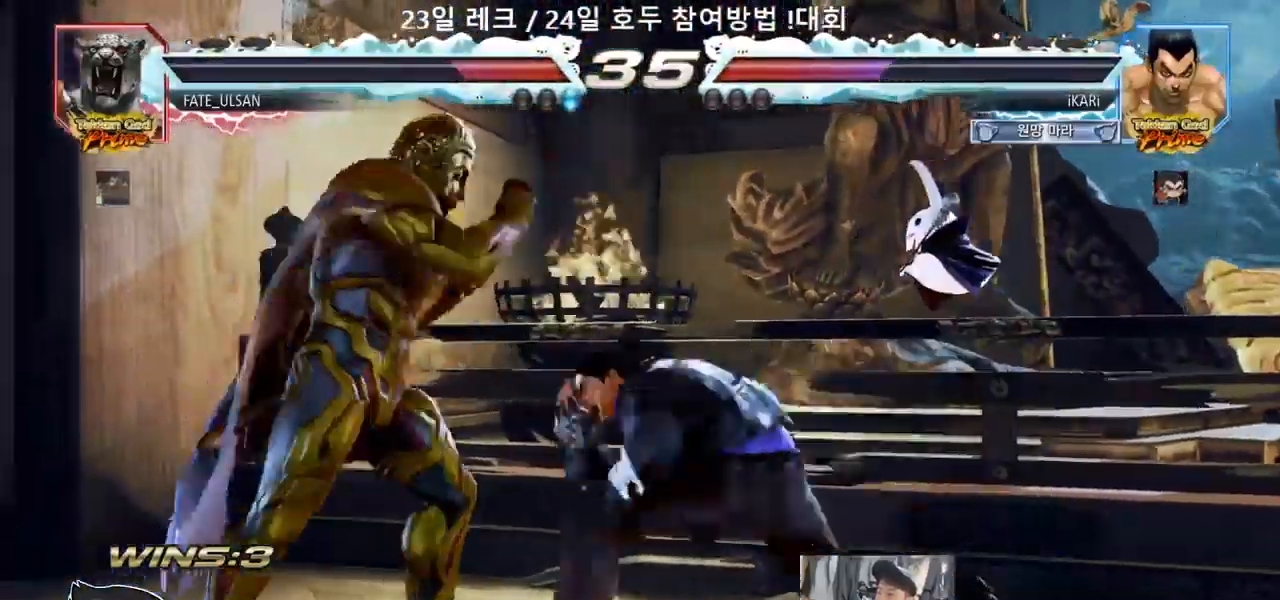
{"dt_ms": 500, "buttons": [], "left_stick": "right", "events": [[67, "left_stick", "center"], [250, "left_stick", "right"], [433, "left_stick", "center"], [500, "left_stick", "right"]]}
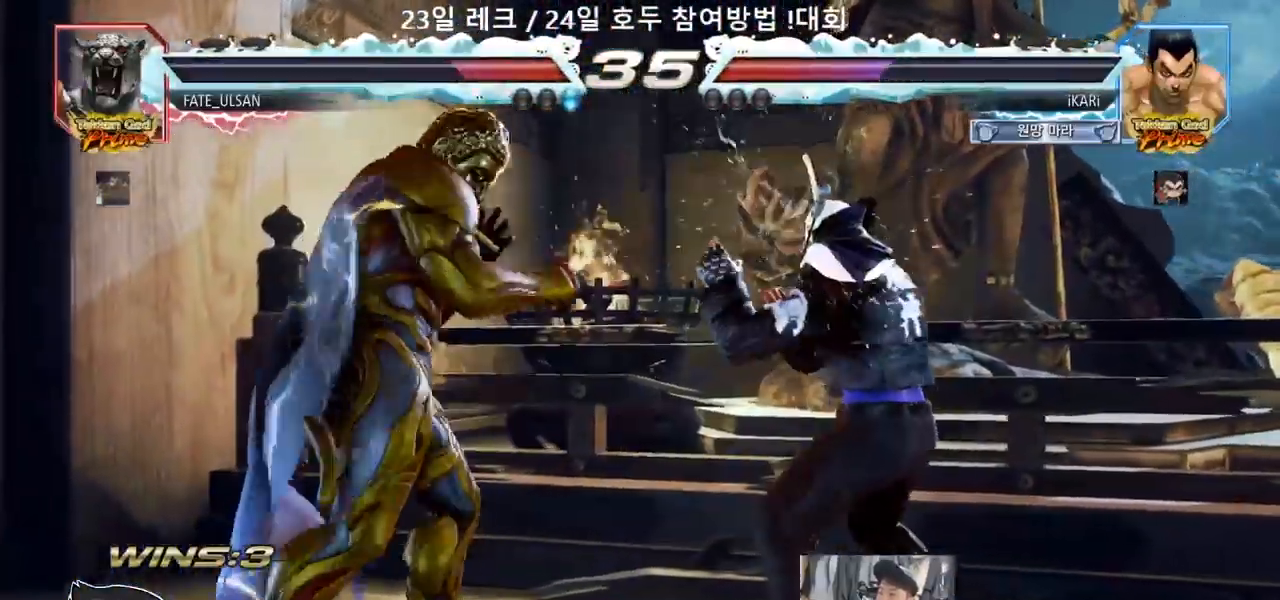
{"dt_ms": 500, "buttons": [], "left_stick": "right"}
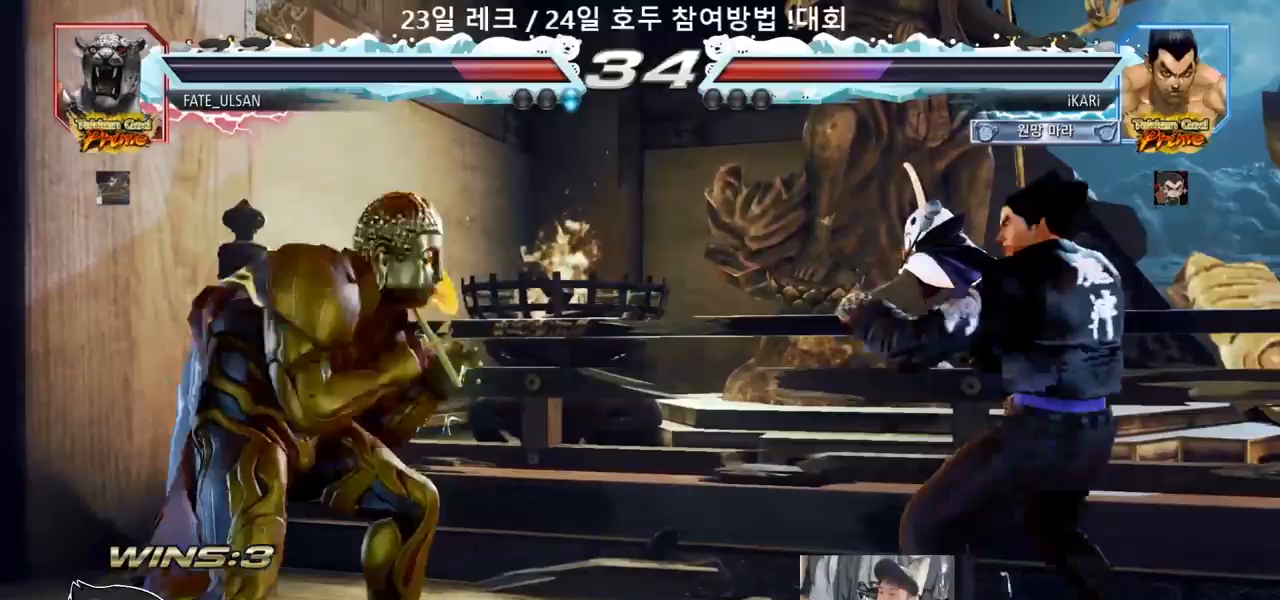
{"dt_ms": 1000, "buttons": [], "left_stick": "center"}